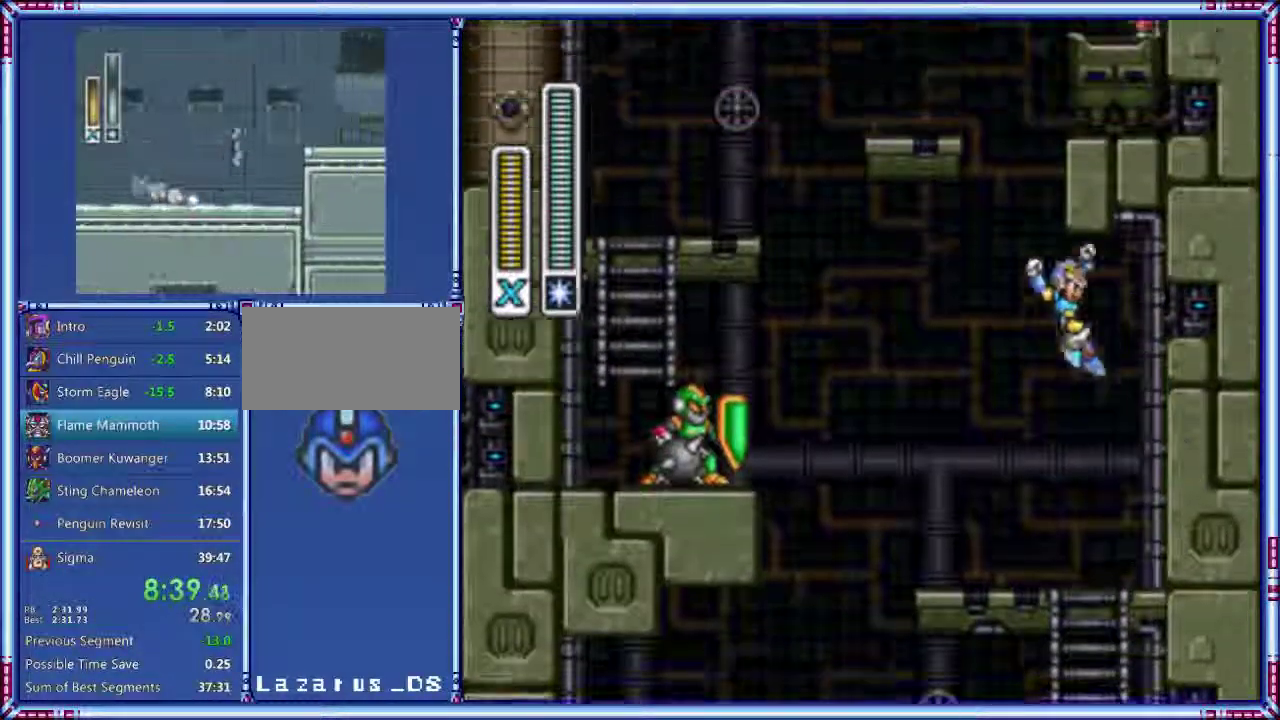
Gameplay with a controller (Nintendo layout); each line is a JSON object with the inputs held at the frame after it. "events" lists button and stick changes between this image and that frame as [ms after this image, input, new state], when the widget could be followed in between. Not read: DPAD_LEFT L3 R3.
{"buttons": ["B", "DPAD_RIGHT"], "events": [[140, "DPAD_RIGHT", "down"], [180, "B", "up"], [200, "A", "up"], [240, "B", "down"]]}
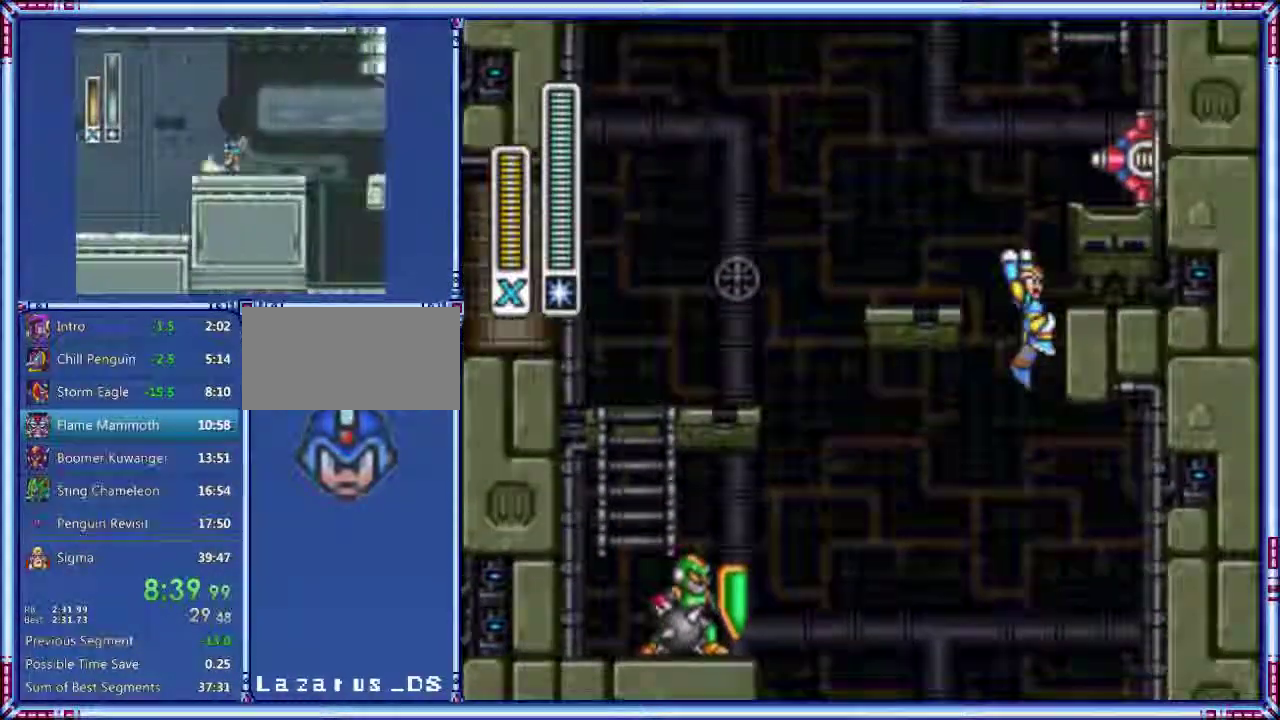
{"buttons": ["DPAD_RIGHT"], "events": [[460, "B", "up"]]}
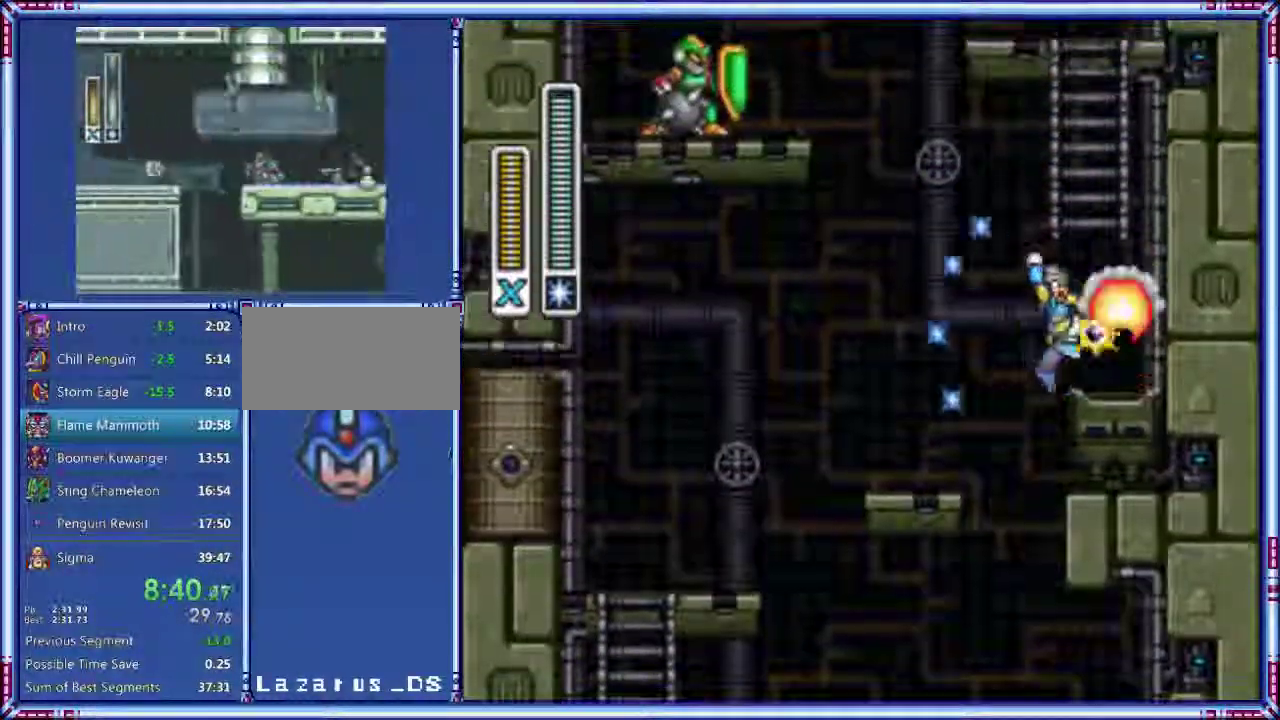
{"buttons": ["A", "B"], "events": [[140, "DPAD_RIGHT", "up"], [200, "A", "down"], [200, "B", "down"]]}
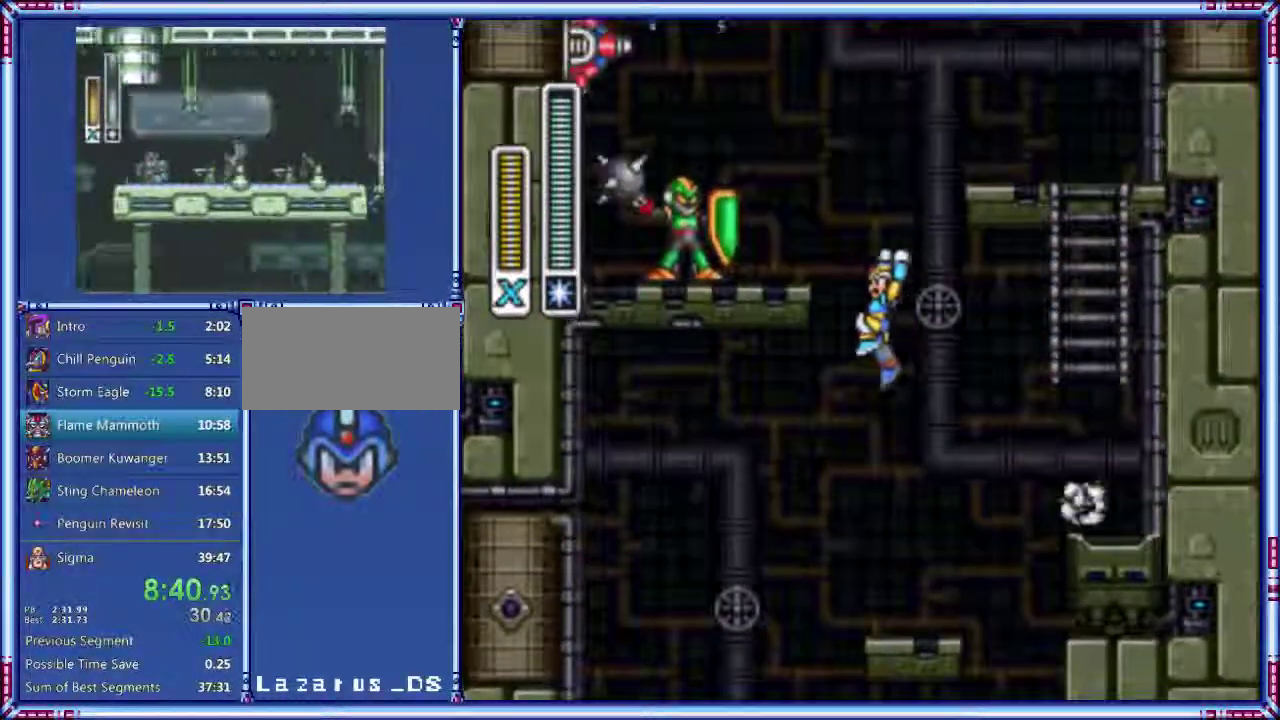
{"buttons": ["A", "B"], "events": [[40, "B", "up"], [100, "B", "down"], [120, "DPAD_RIGHT", "down"], [500, "DPAD_RIGHT", "up"]]}
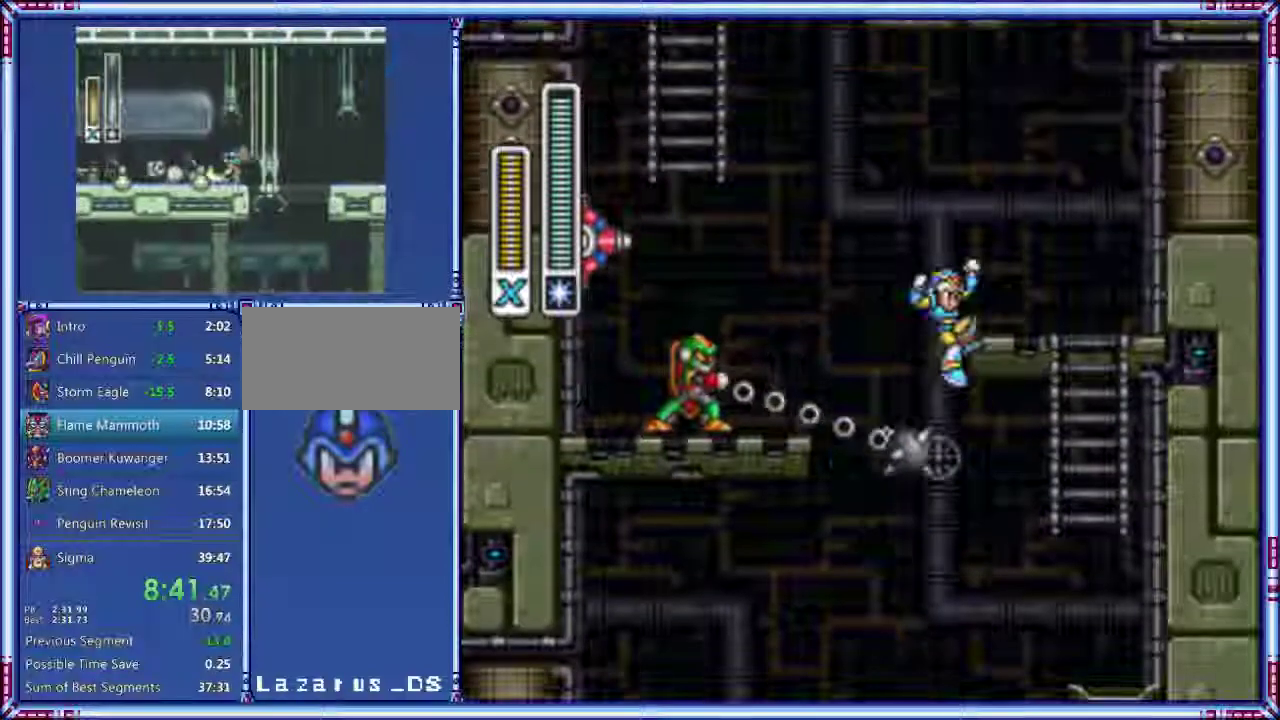
{"buttons": ["A", "DPAD_UP"], "events": [[440, "DPAD_UP", "down"], [500, "B", "up"]]}
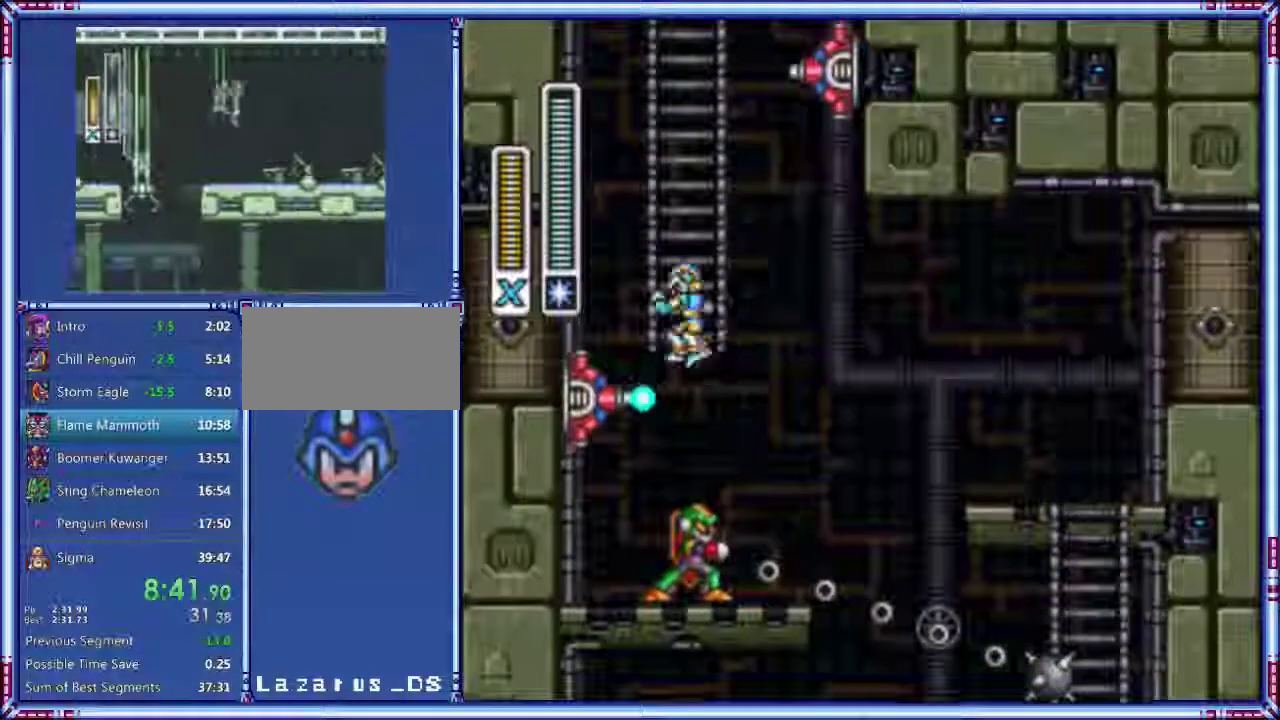
{"buttons": ["DPAD_UP"], "events": [[40, "A", "up"], [340, "L1", "down"], [480, "L1", "up"]]}
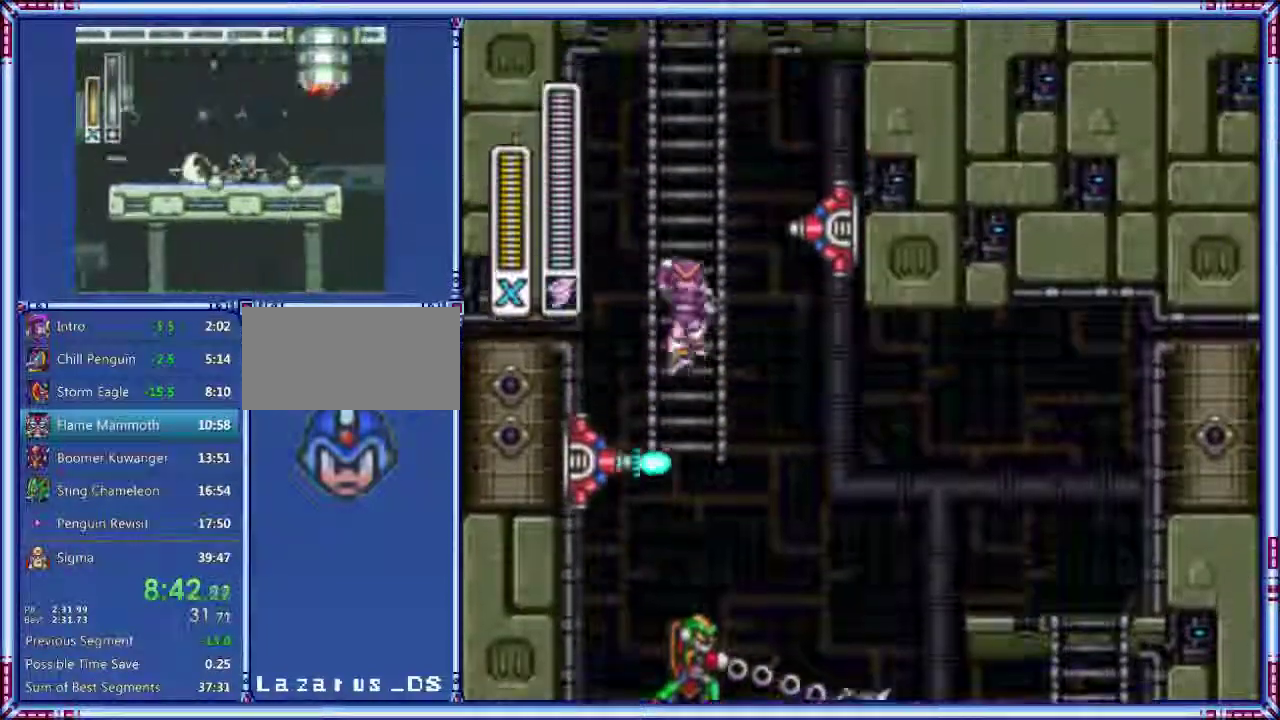
{"buttons": ["DPAD_UP"], "events": []}
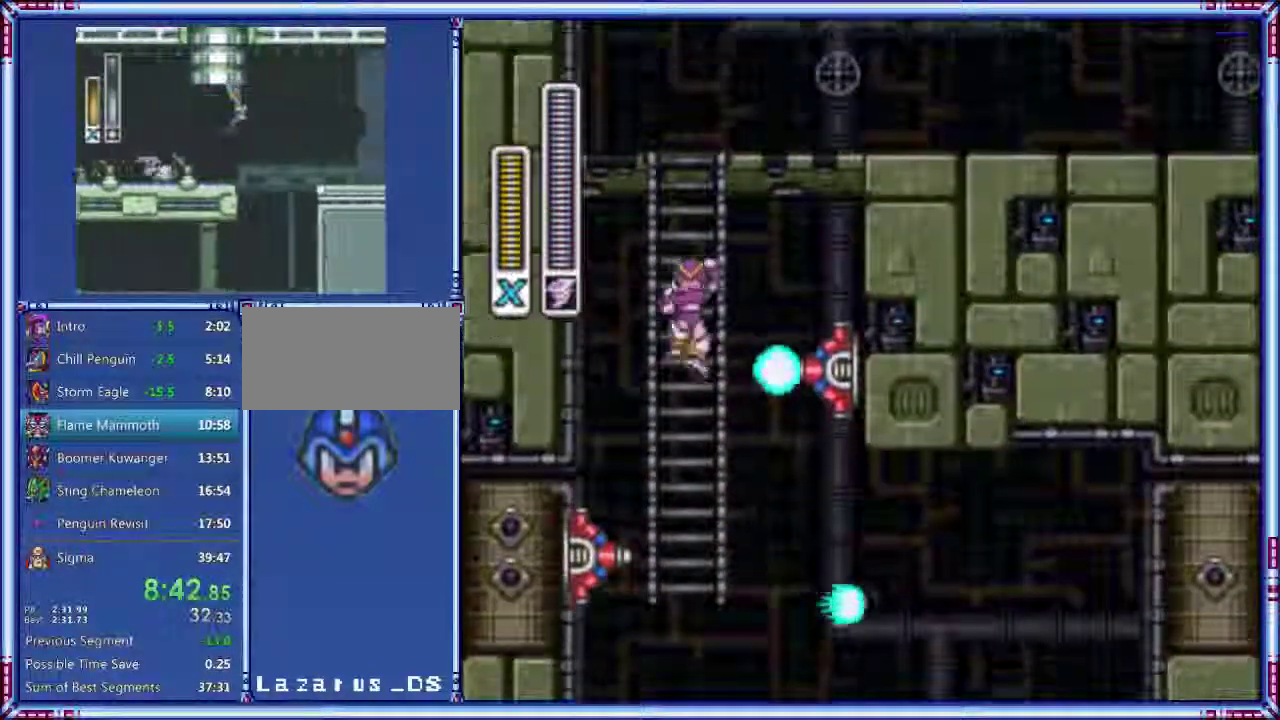
{"buttons": ["DPAD_UP"], "events": []}
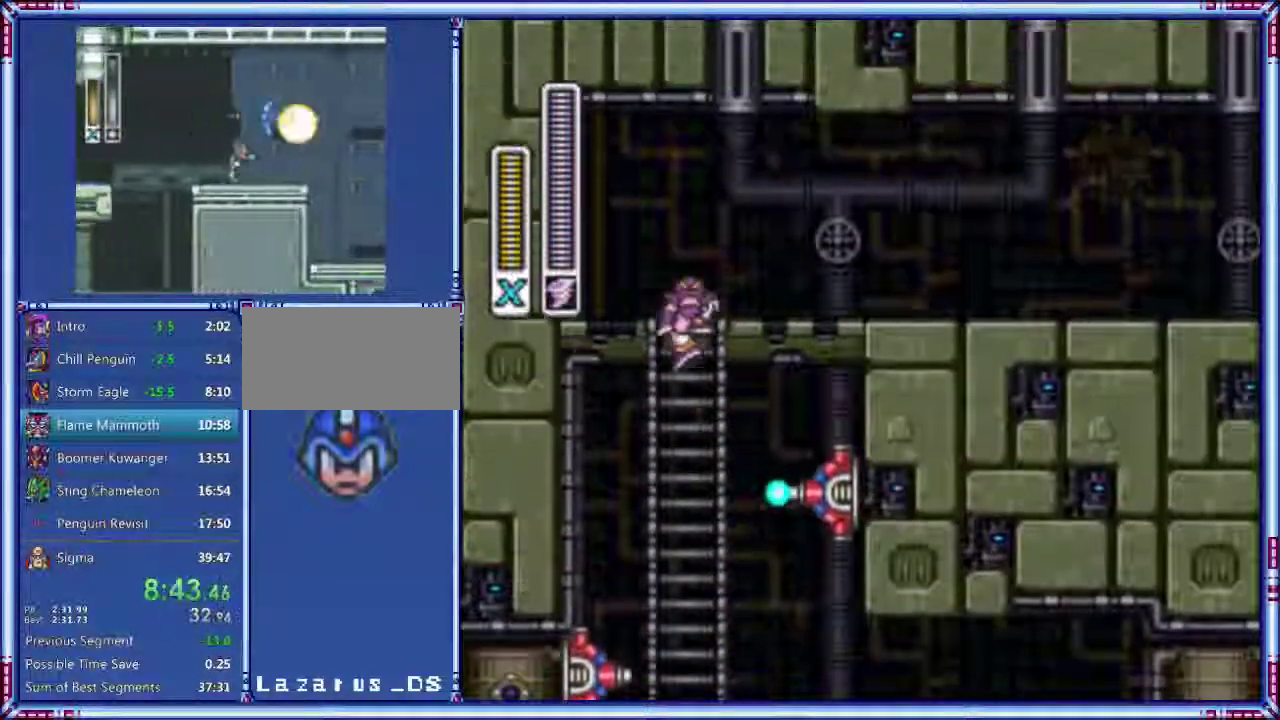
{"buttons": ["A", "DPAD_RIGHT"], "events": [[160, "DPAD_RIGHT", "down"], [160, "DPAD_UP", "up"], [260, "A", "down"]]}
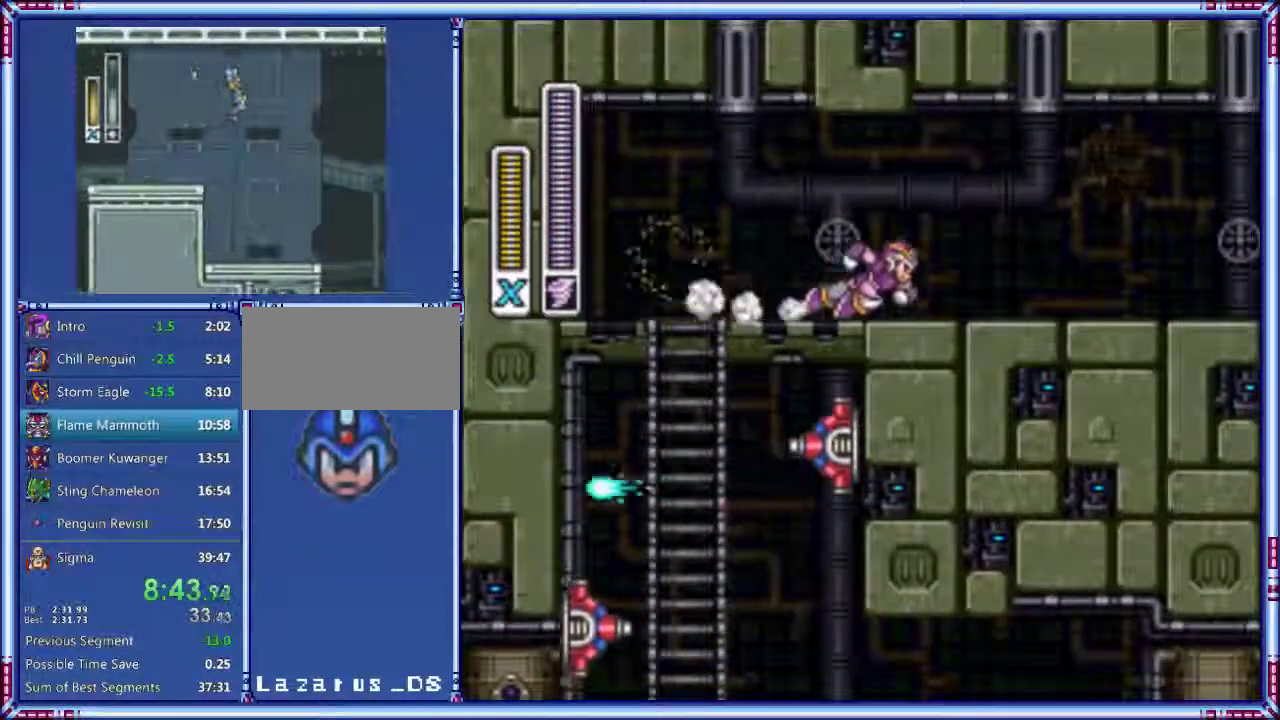
{"buttons": ["A", "DPAD_RIGHT"], "events": []}
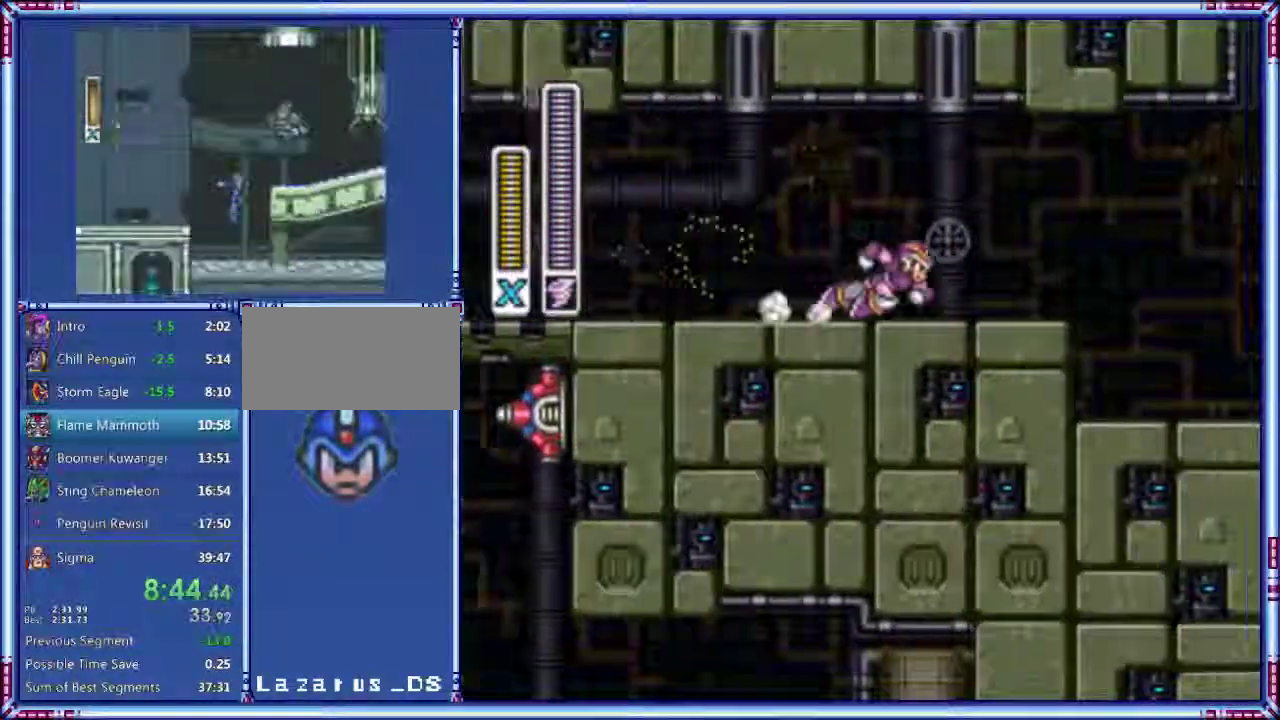
{"buttons": ["A", "B", "DPAD_RIGHT"], "events": [[360, "B", "down"]]}
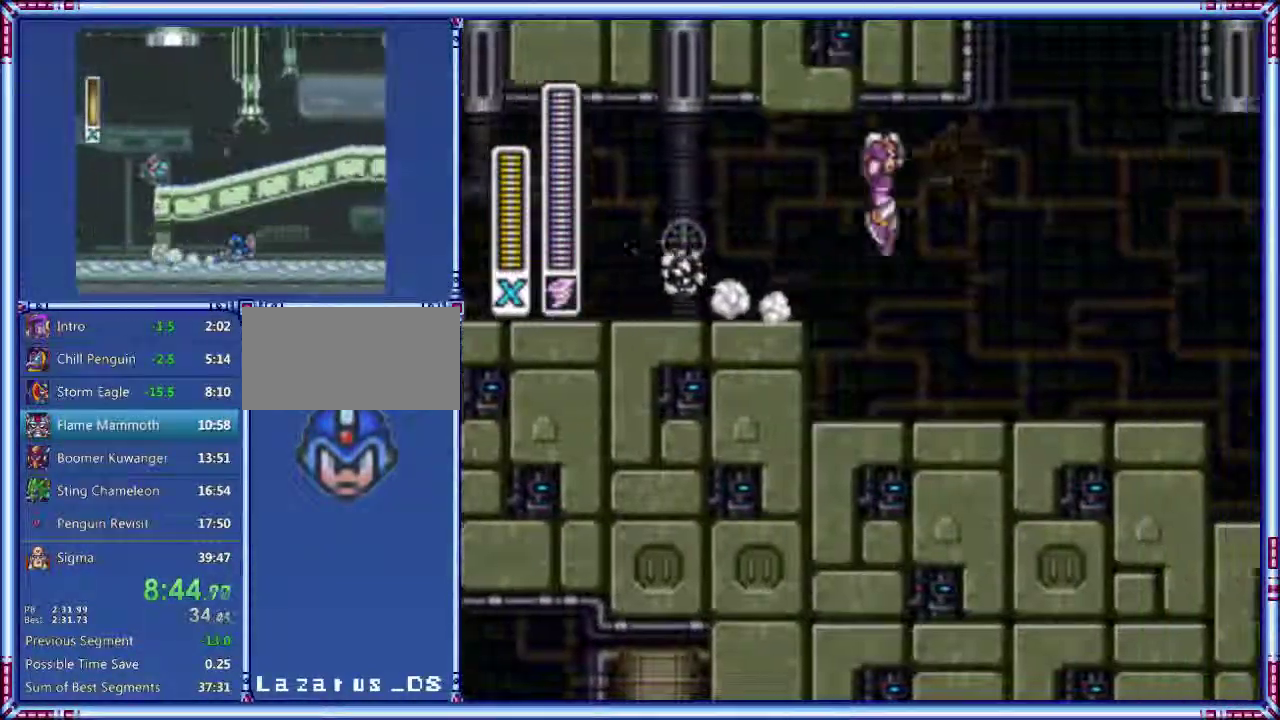
{"buttons": ["A", "DPAD_RIGHT"], "events": [[20, "A", "up"], [60, "Y", "down"], [180, "B", "up"], [180, "Y", "up"], [460, "A", "down"]]}
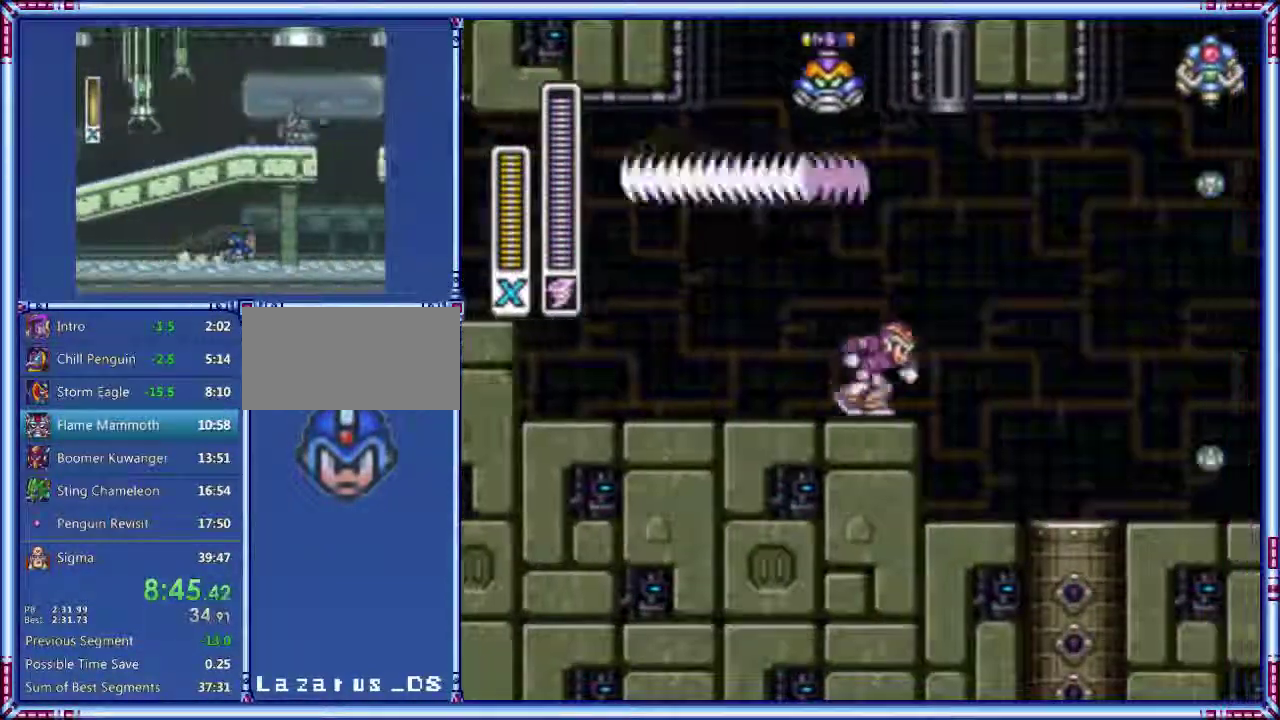
{"buttons": ["A", "DPAD_RIGHT"], "events": []}
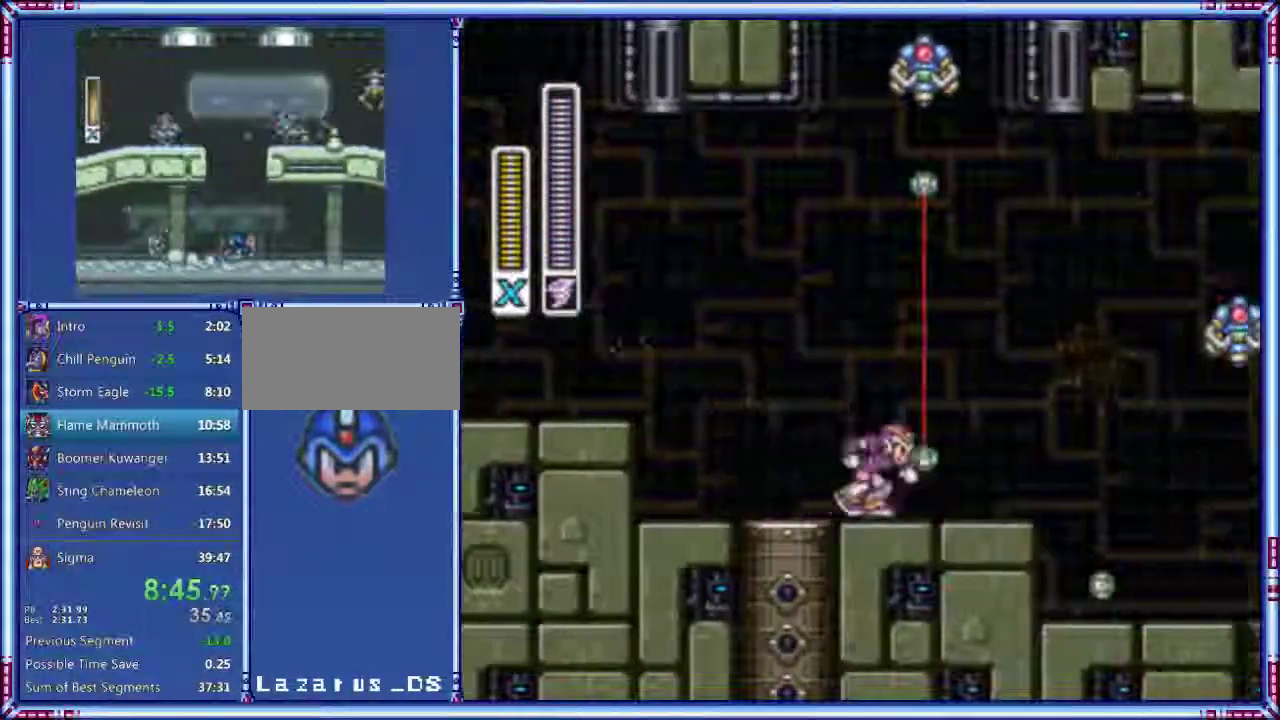
{"buttons": ["A", "DPAD_RIGHT"], "events": []}
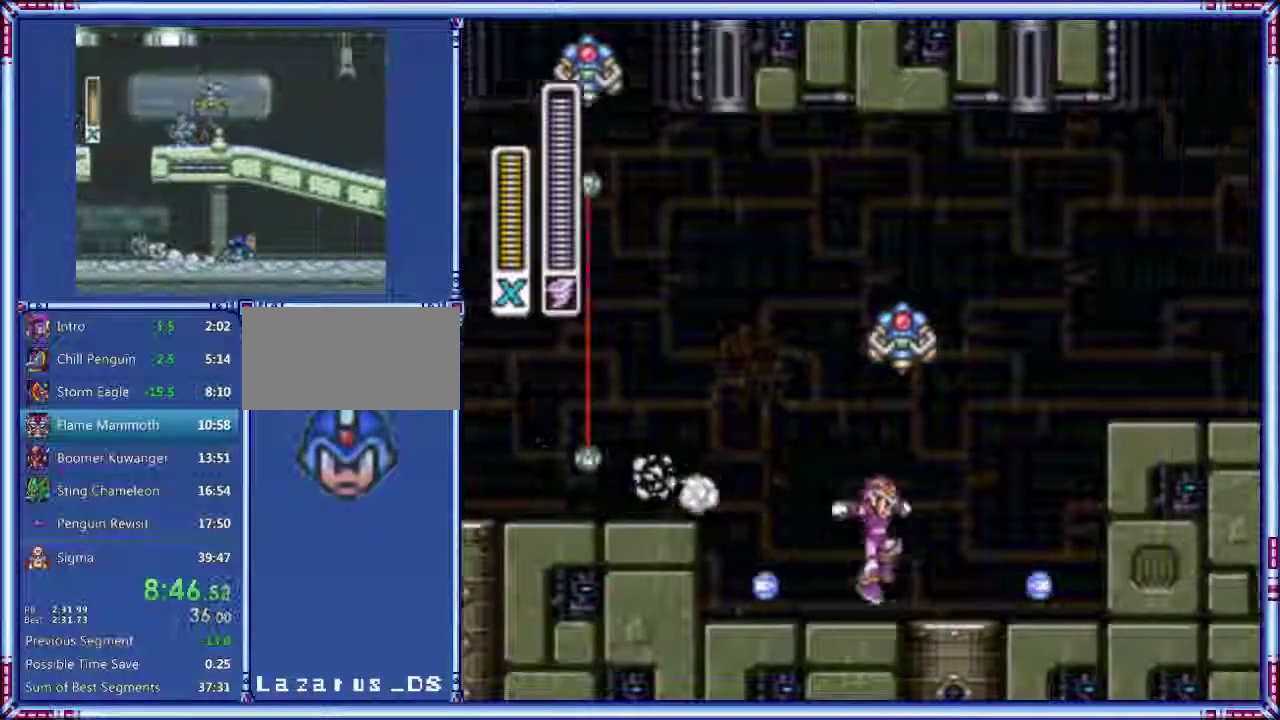
{"buttons": ["A", "B", "DPAD_RIGHT"], "events": [[300, "B", "down"]]}
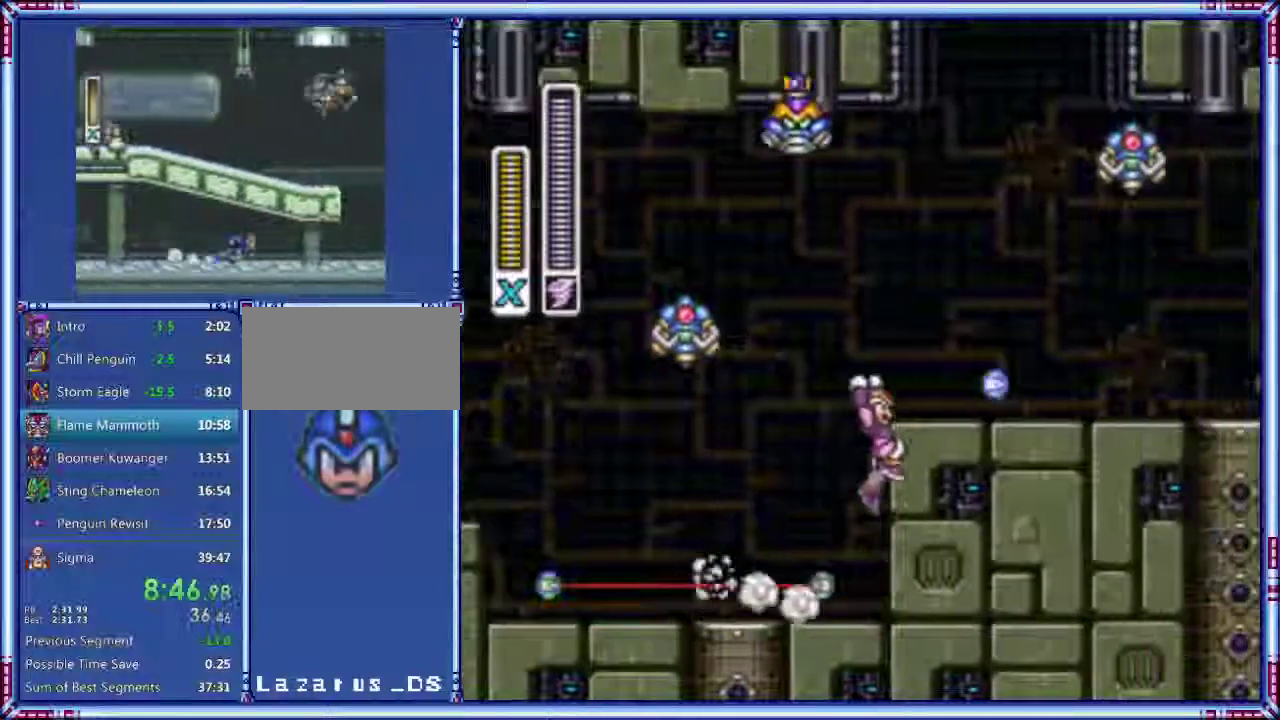
{"buttons": ["B", "DPAD_RIGHT"]}
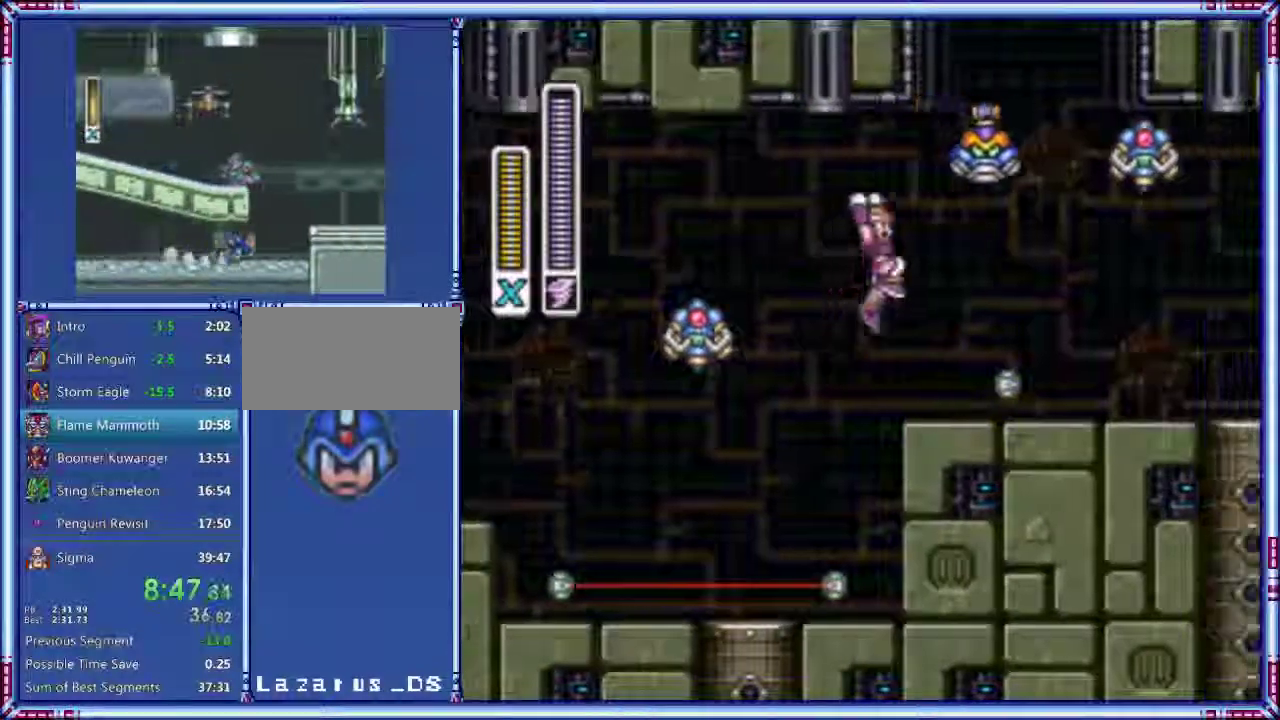
{"buttons": ["A", "DPAD_RIGHT"]}
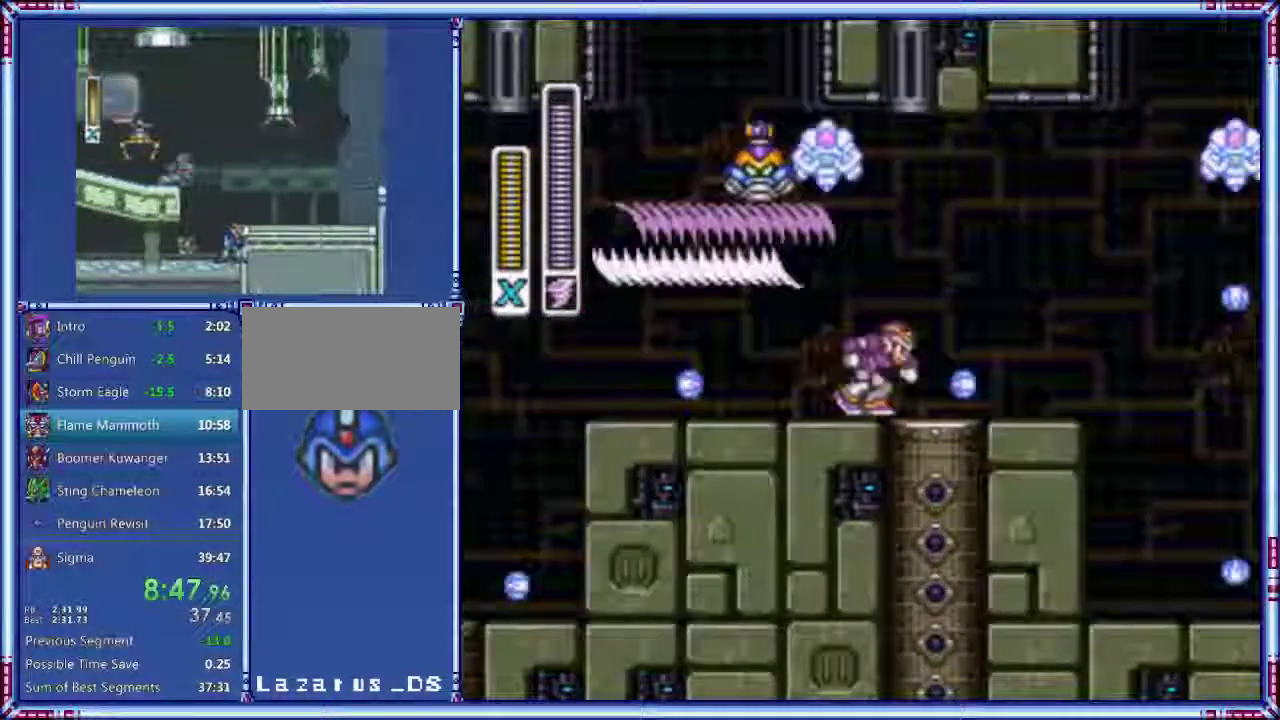
{"buttons": ["A", "DPAD_RIGHT"], "events": []}
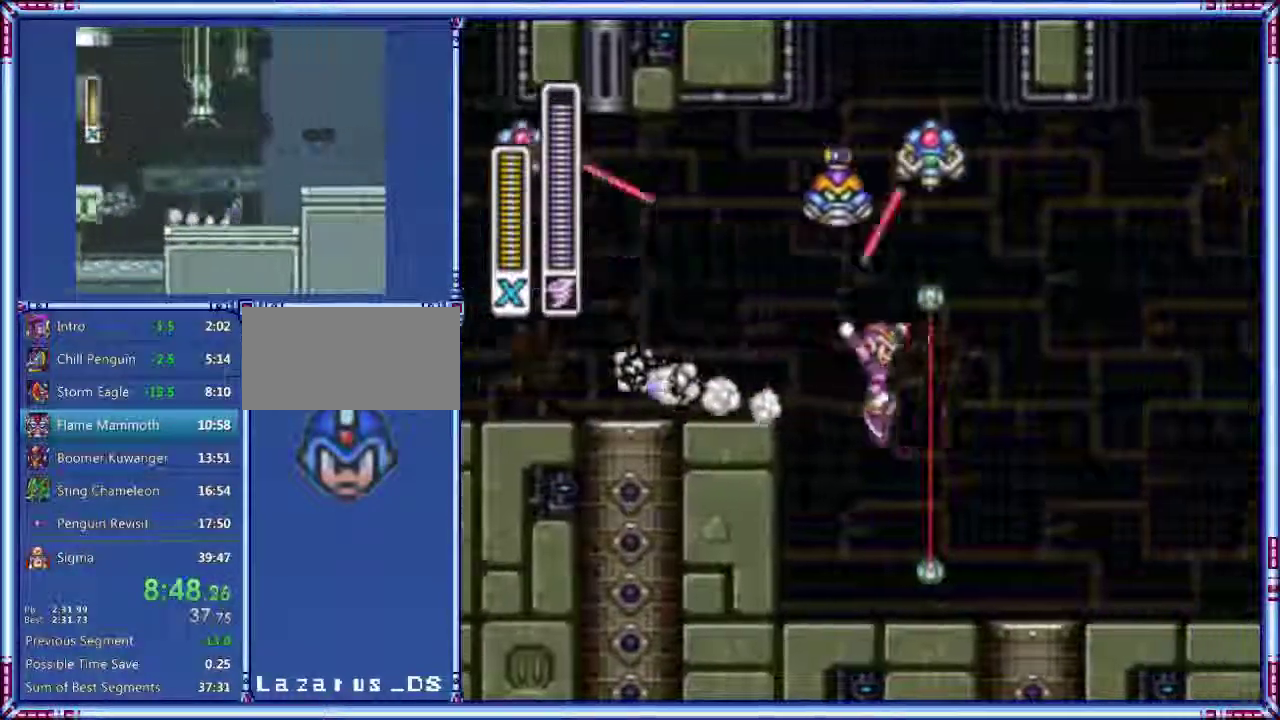
{"buttons": ["A", "B", "DPAD_RIGHT"], "events": [[100, "A", "up"], [260, "A", "down"], [460, "B", "down"]]}
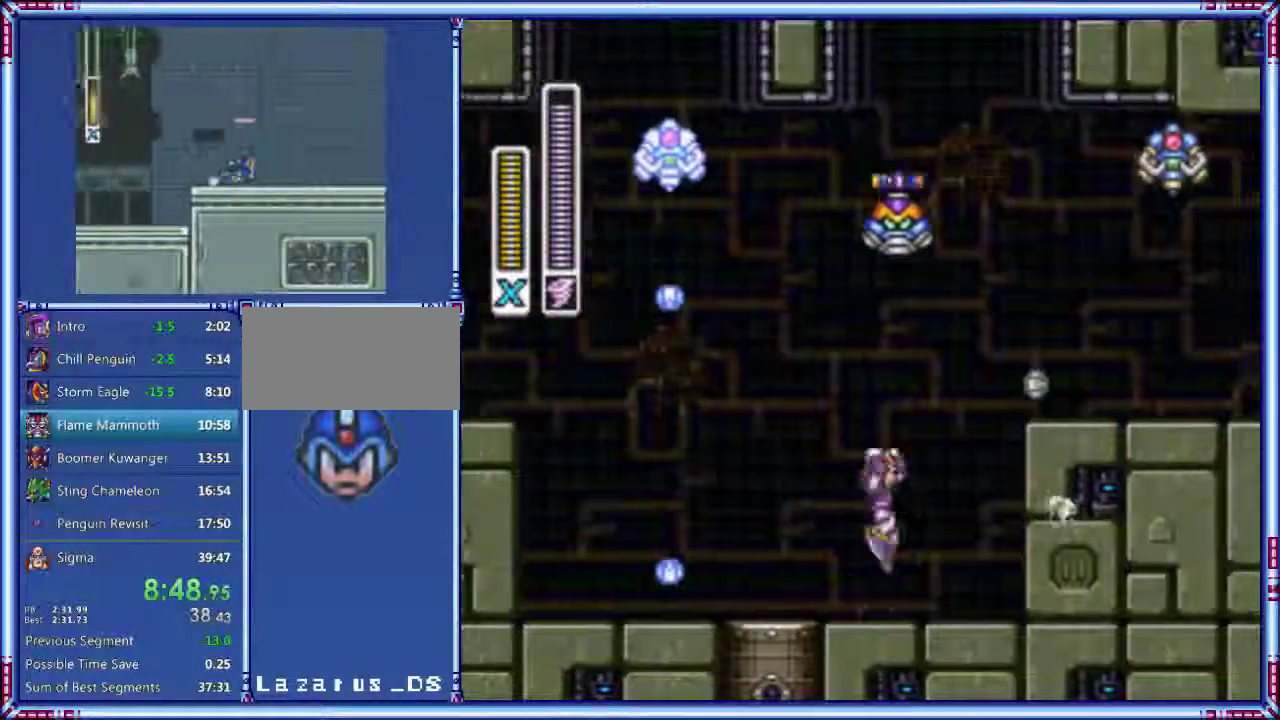
{"buttons": ["A", "DPAD_RIGHT"], "events": [[200, "A", "up"], [200, "B", "up"], [500, "A", "down"]]}
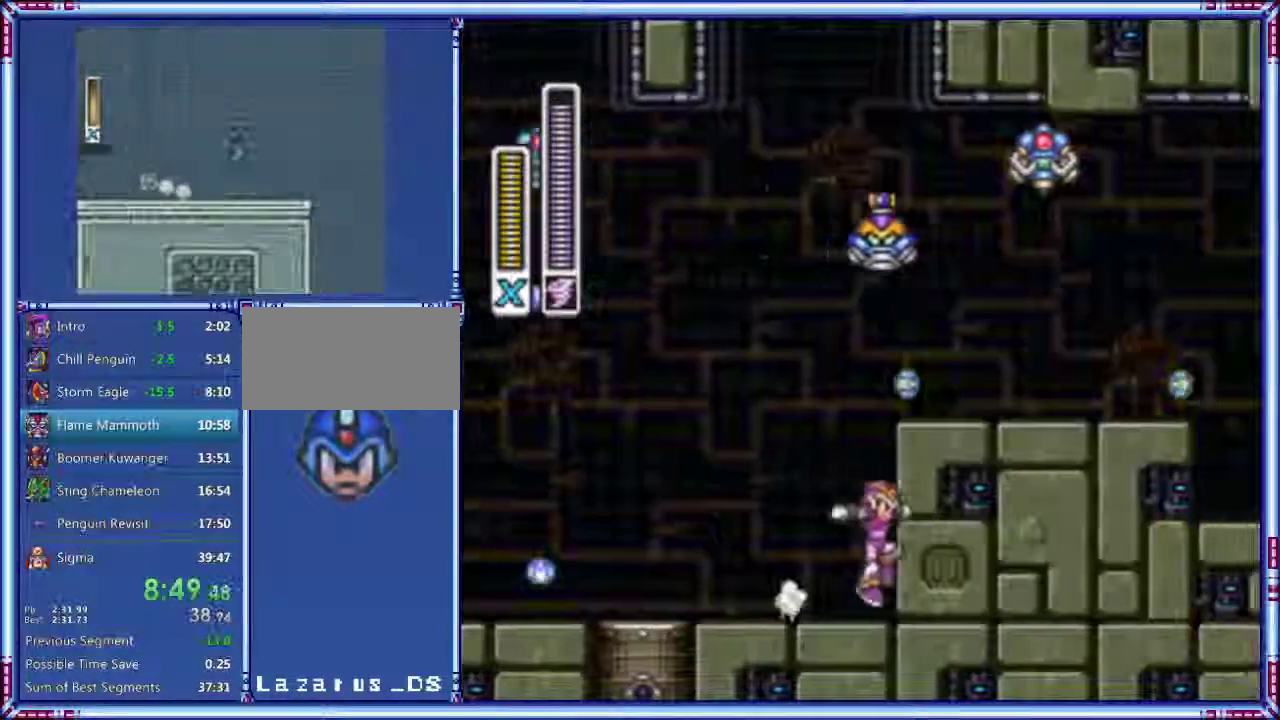
{"buttons": ["A", "B", "DPAD_RIGHT"], "events": [[20, "B", "down"], [80, "DPAD_RIGHT", "up"], [300, "DPAD_RIGHT", "down"]]}
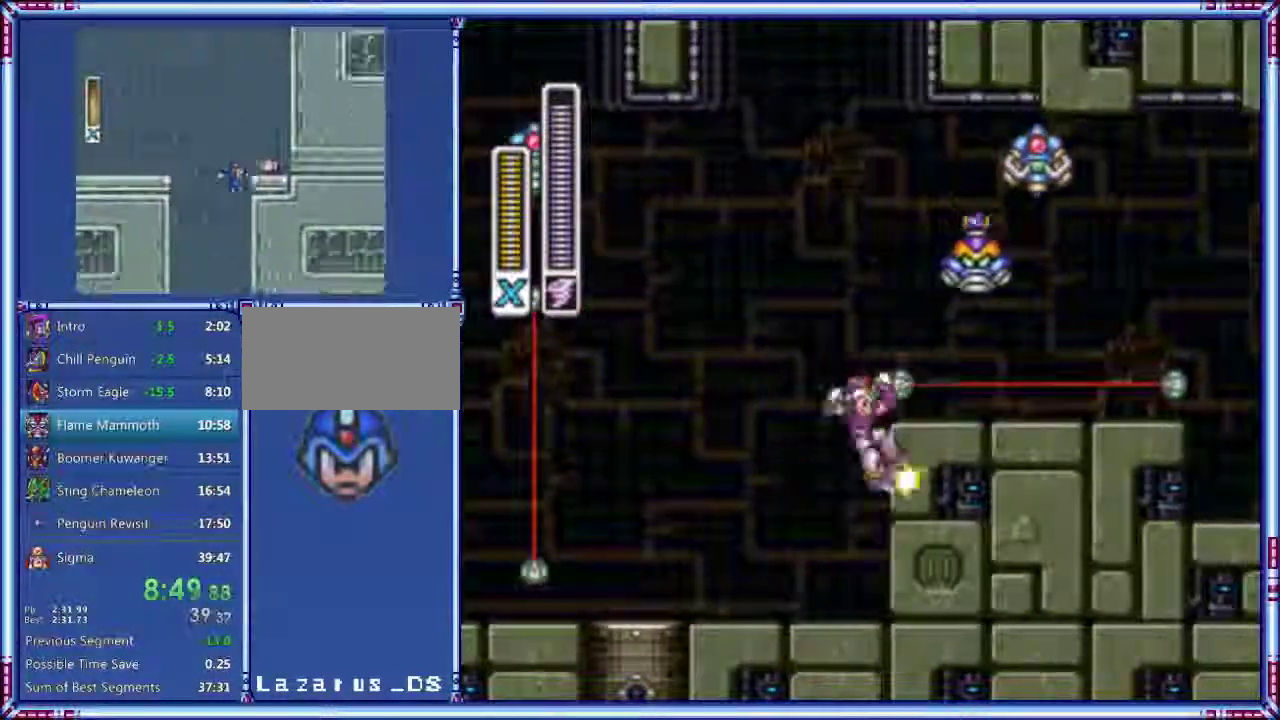
{"buttons": ["Y", "DPAD_RIGHT"], "events": [[240, "A", "up"], [240, "Y", "down"], [480, "B", "up"]]}
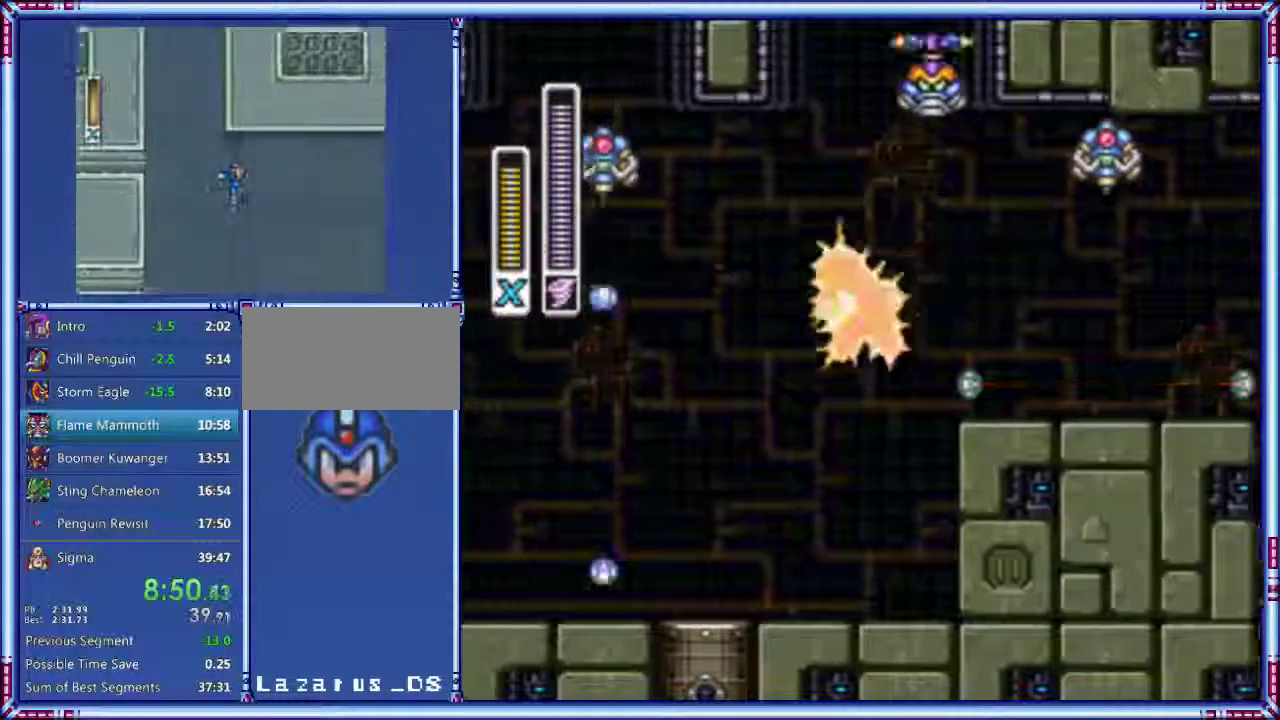
{"buttons": ["Y", "DPAD_RIGHT"], "events": []}